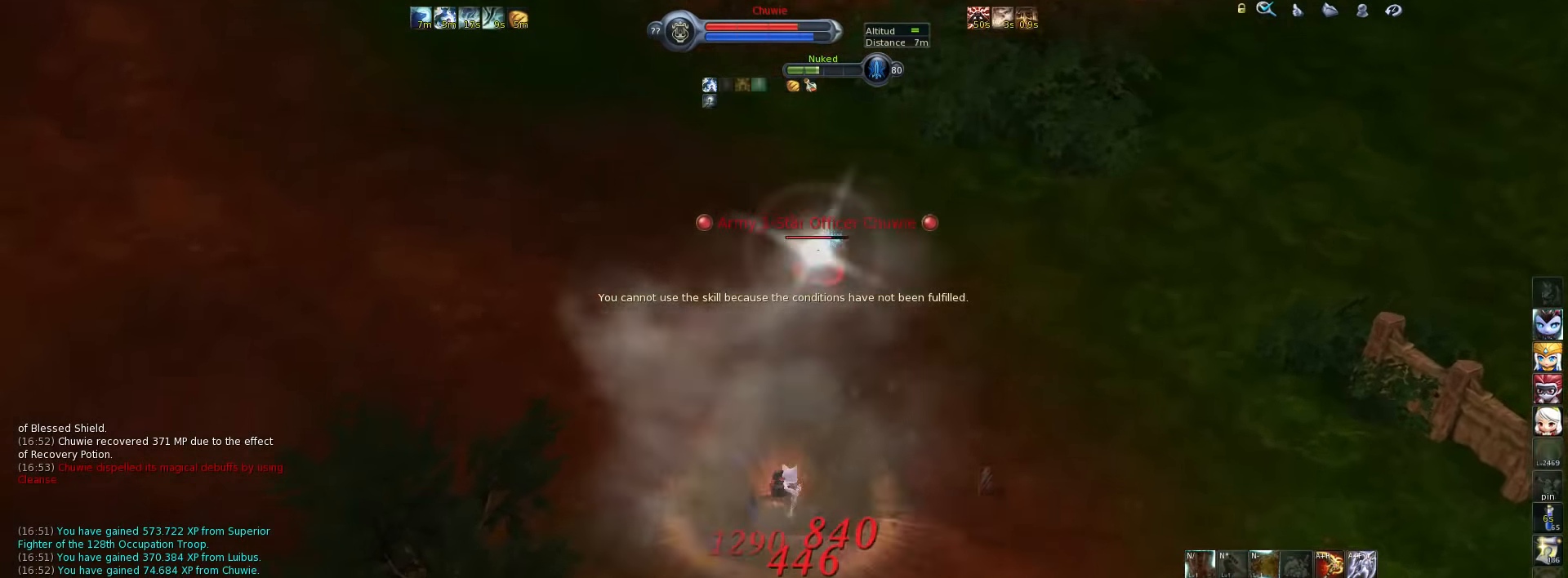
Gameplay with keyboard; each line is a JSON object with the keys held at the frame after it. "events" lists presses ("down") and releases ("up") of ".", "/", "0", "1", "2", "3", "4", "5", "6", "7", "8", "9", "a", "alt_l", "alt_r", "b", "backslash", "backspace", "c", "caps_lock", "comma", "ctrl_l", "ctrl_r", "d", "down", "e", "equals", "escape", "f", "f1", "f10", "f11", "f12", "f2", "f3", "f4", "f5", "f6", "f7", "f8", "f9", "g", "h", "i", "j", "k", "l", "lbracket", "left", "m", "minus", "n", "num0", "num1", "num2", "num3", "num4", "num5", "num6", "num7", "num8", "num9", "o", "p", "q", "quote", "r", "rbracket", "return", "right", "s", "semicolon", "shift_l", "shift_r", "space", "super", "t", "tab", "tilde", "u", "up", "v", "w", "x", "y" and "z" between this image and that frame as [ms after this image, input, new state], when the widget could be followed in between. No other keys are recorded. Mouse input is not recorded.
{"keys": [], "events": []}
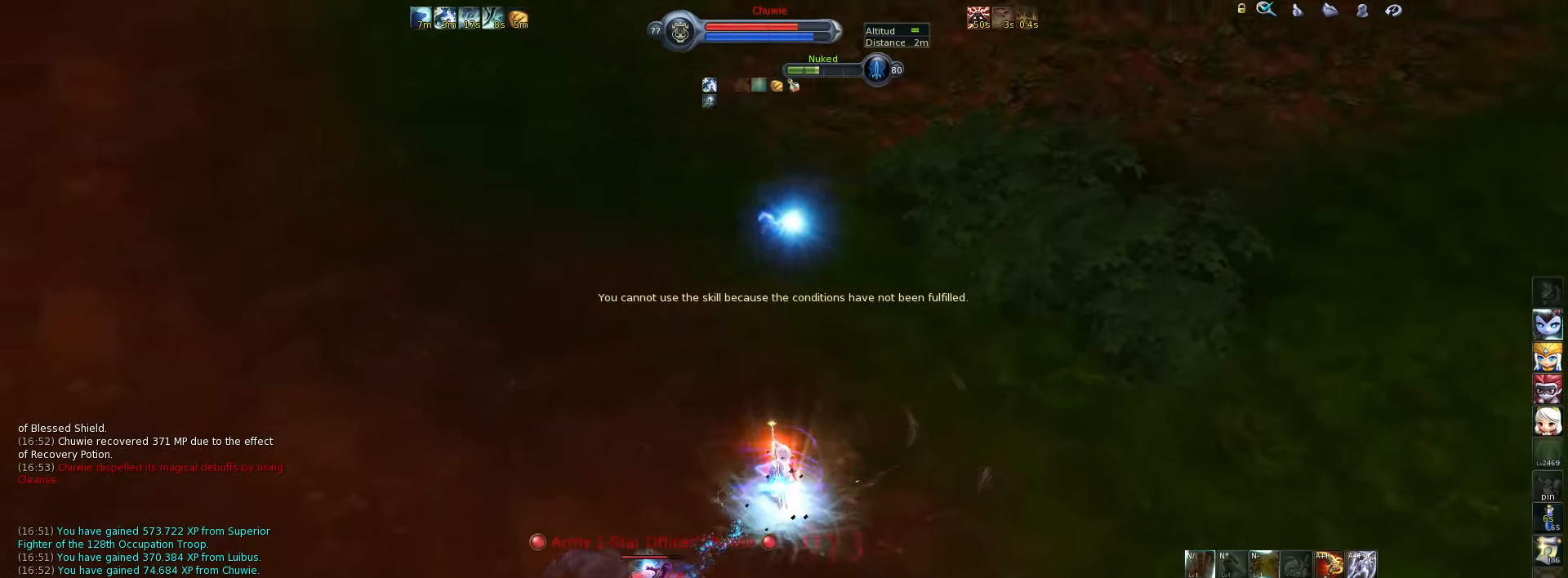
{"keys": [], "events": []}
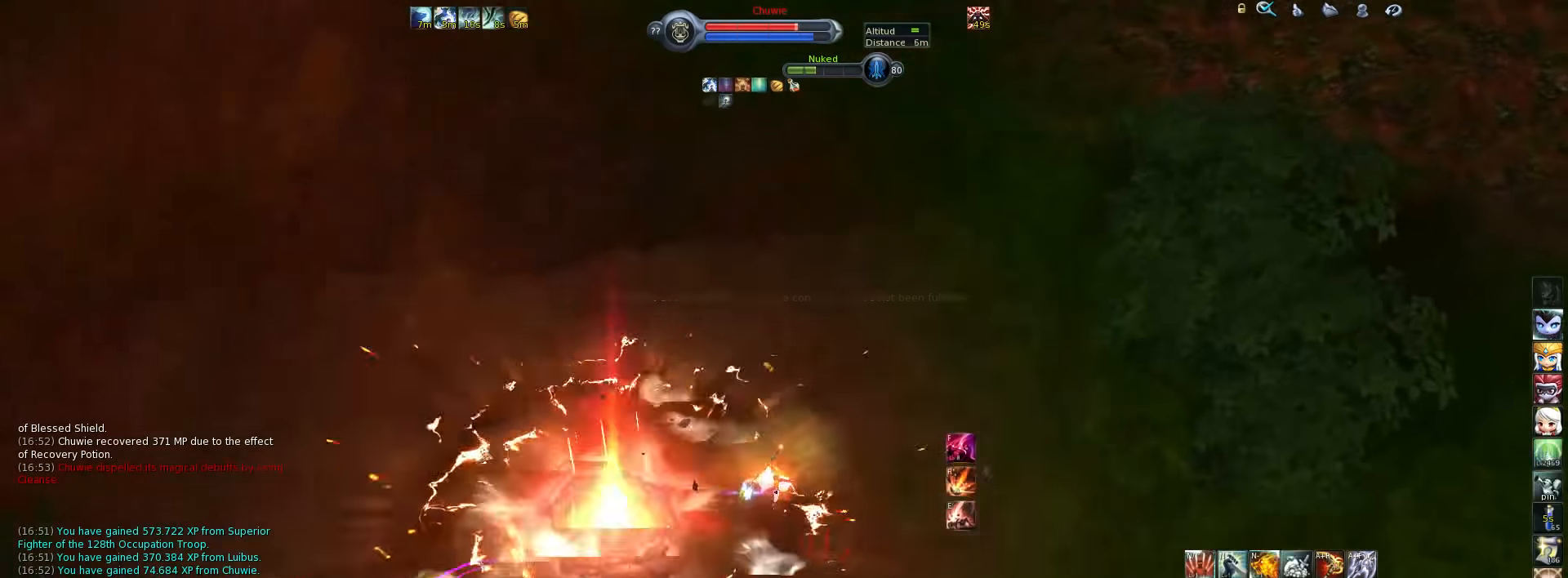
{"keys": ["f"], "events": [[450, "f", "down"]]}
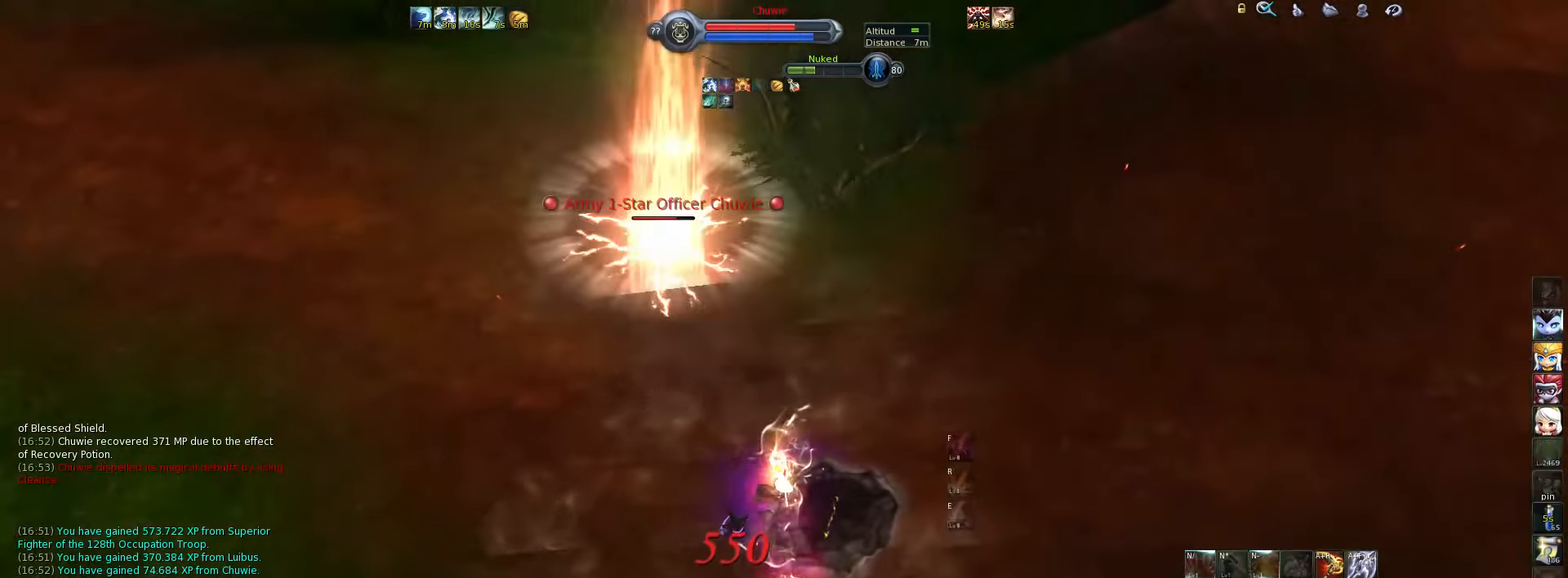
{"keys": [], "events": [[16, "f", "up"], [216, "f", "down"], [283, "f", "up"]]}
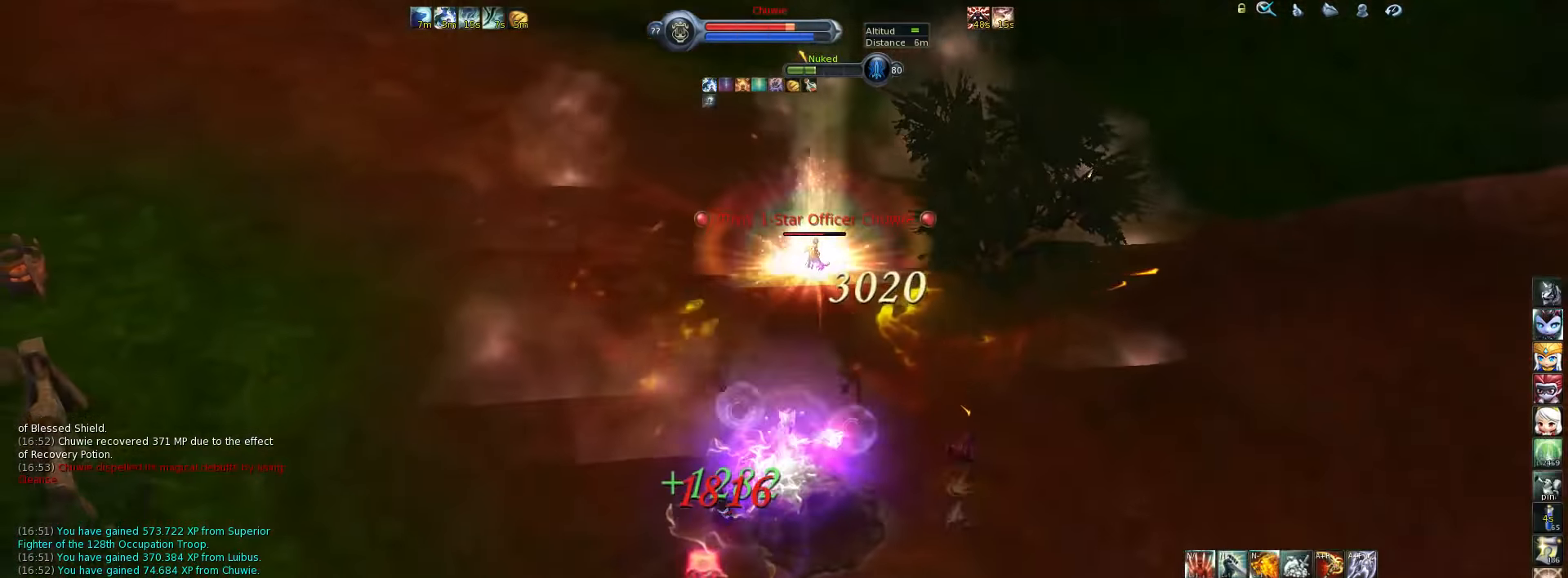
{"keys": [], "events": [[83, "space", "down"], [183, "space", "up"], [416, "x", "down"], [483, "x", "up"]]}
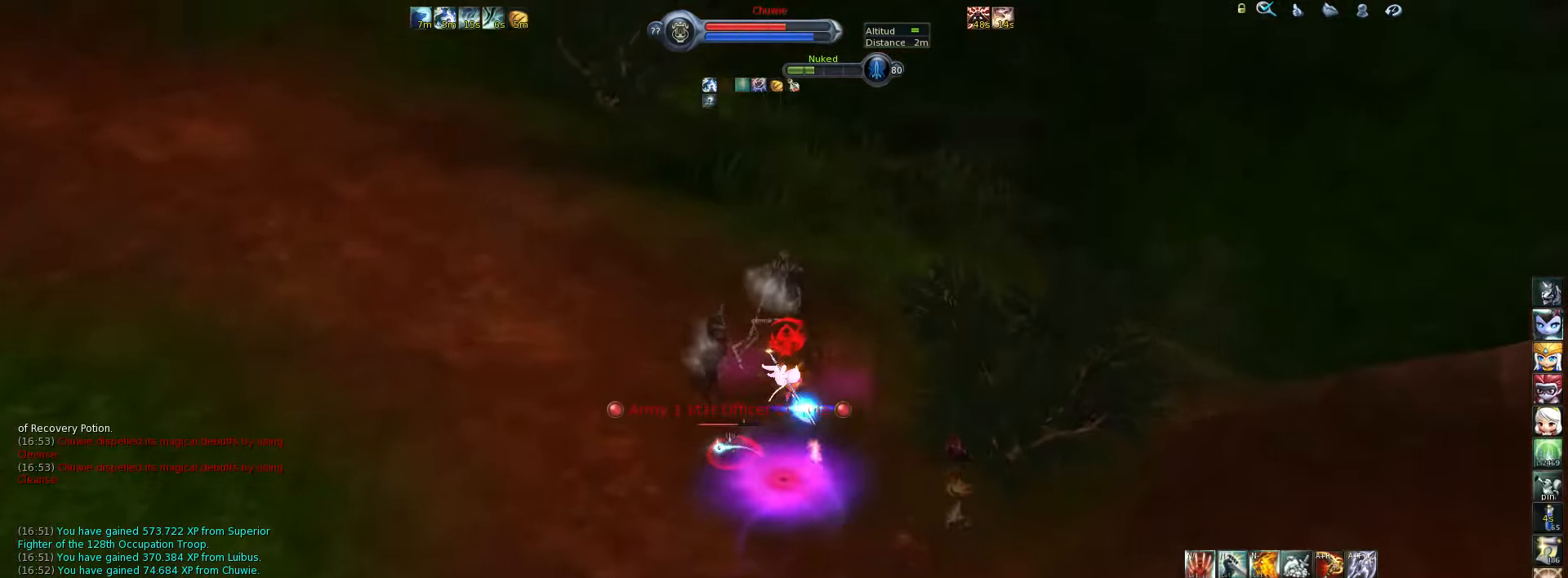
{"keys": ["2", "a"], "events": [[50, "2", "down"], [116, "a", "down"], [216, "2", "up"], [350, "2", "down"], [416, "2", "up"], [483, "2", "down"]]}
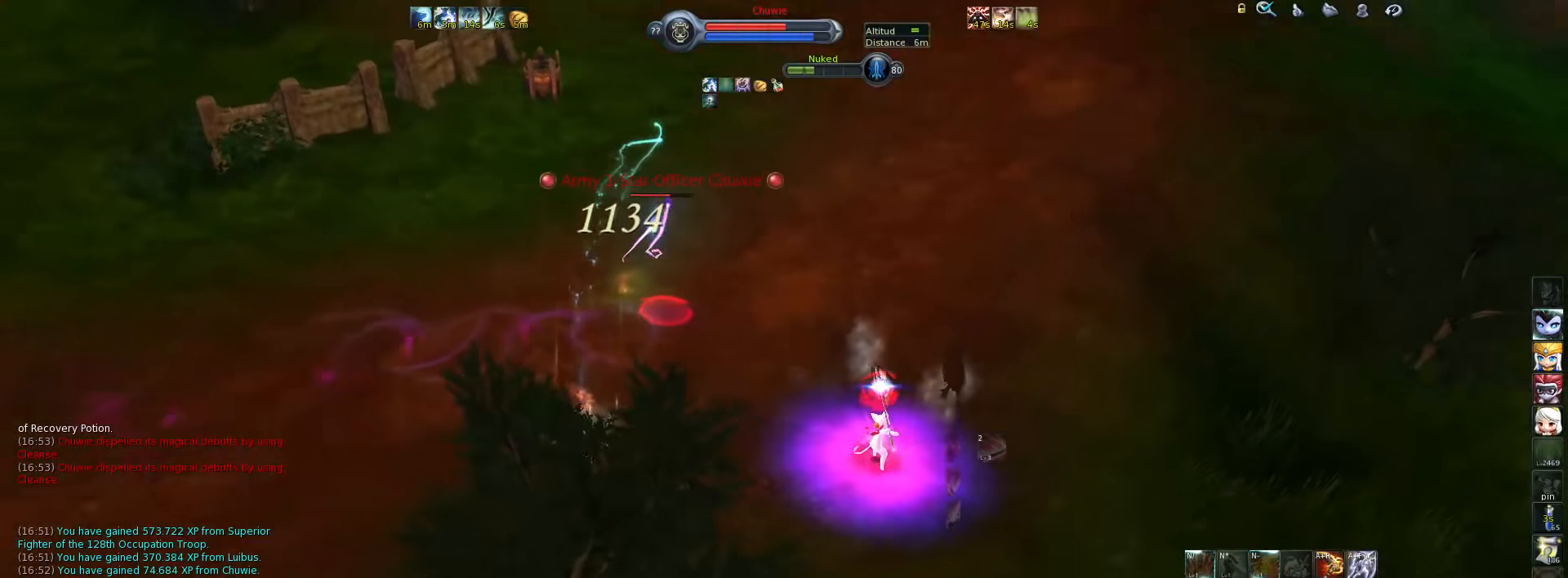
{"keys": [], "events": [[66, "2", "up"], [166, "a", "up"], [200, "2", "down"], [266, "2", "up"], [333, "2", "down"], [400, "2", "up"]]}
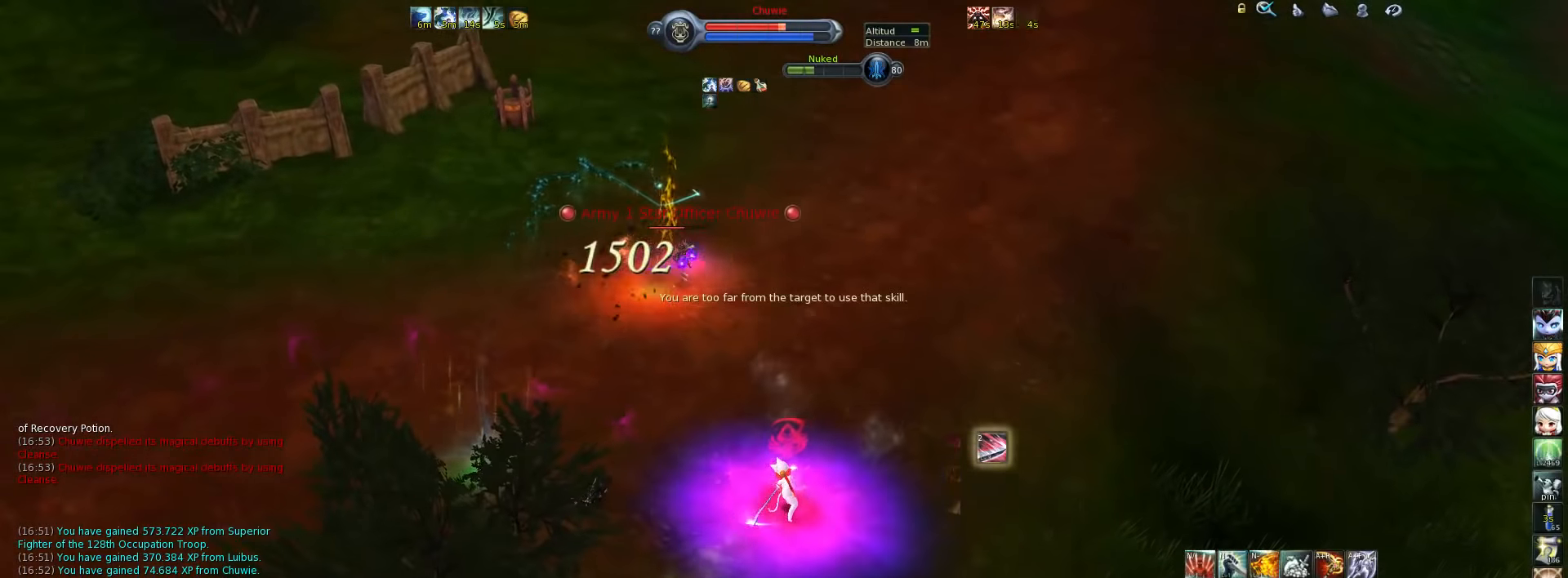
{"keys": [], "events": [[66, "f1", "down"], [133, "f1", "up"], [266, "space", "down"], [400, "space", "up"]]}
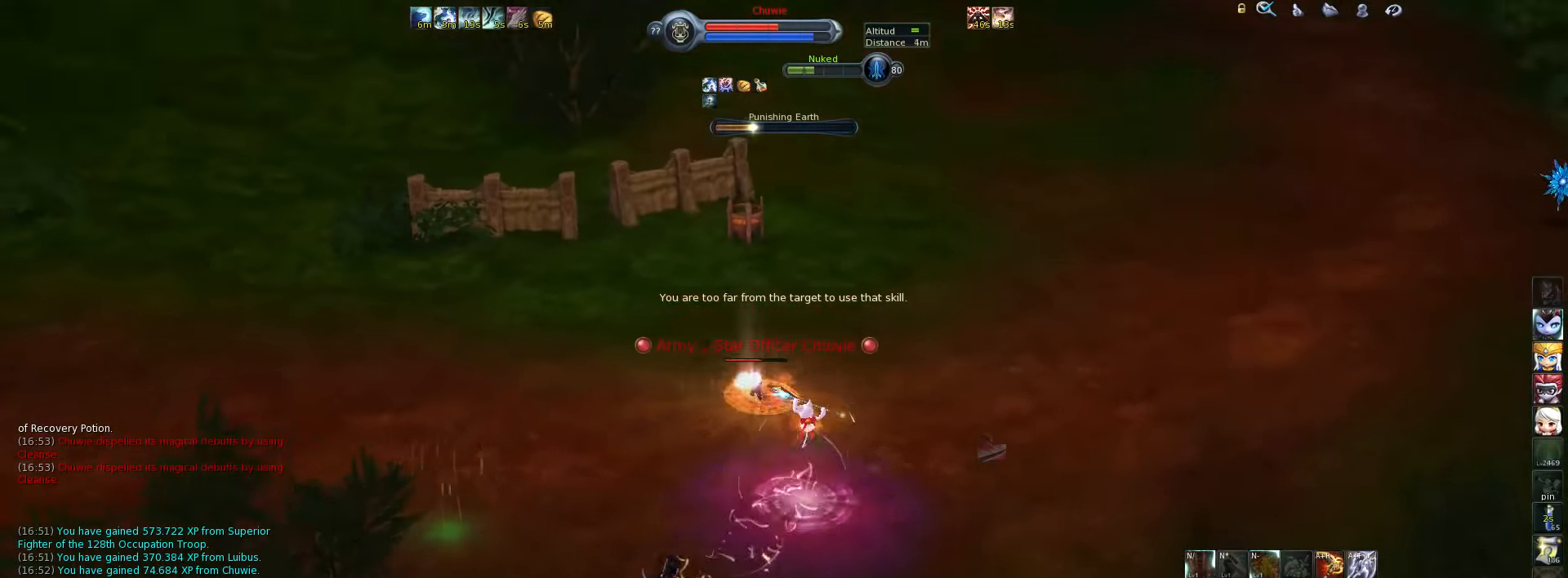
{"keys": ["a"], "events": [[133, "x", "down"], [200, "x", "up"], [333, "alt_l", "down"], [383, "2", "down"], [383, "a", "down"], [483, "2", "up"], [483, "alt_l", "up"]]}
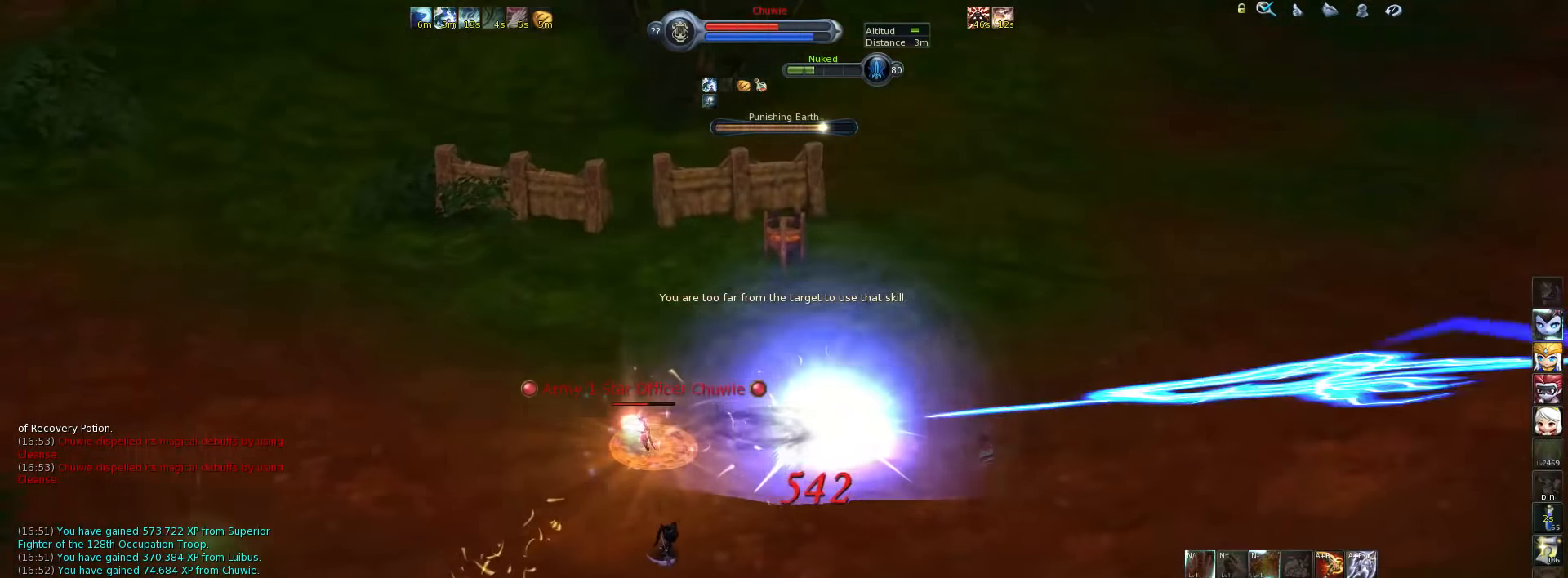
{"keys": ["a"], "events": [[150, "3", "down"], [216, "3", "up"], [250, "3", "down"], [350, "3", "up"], [383, "3", "down"], [450, "3", "up"]]}
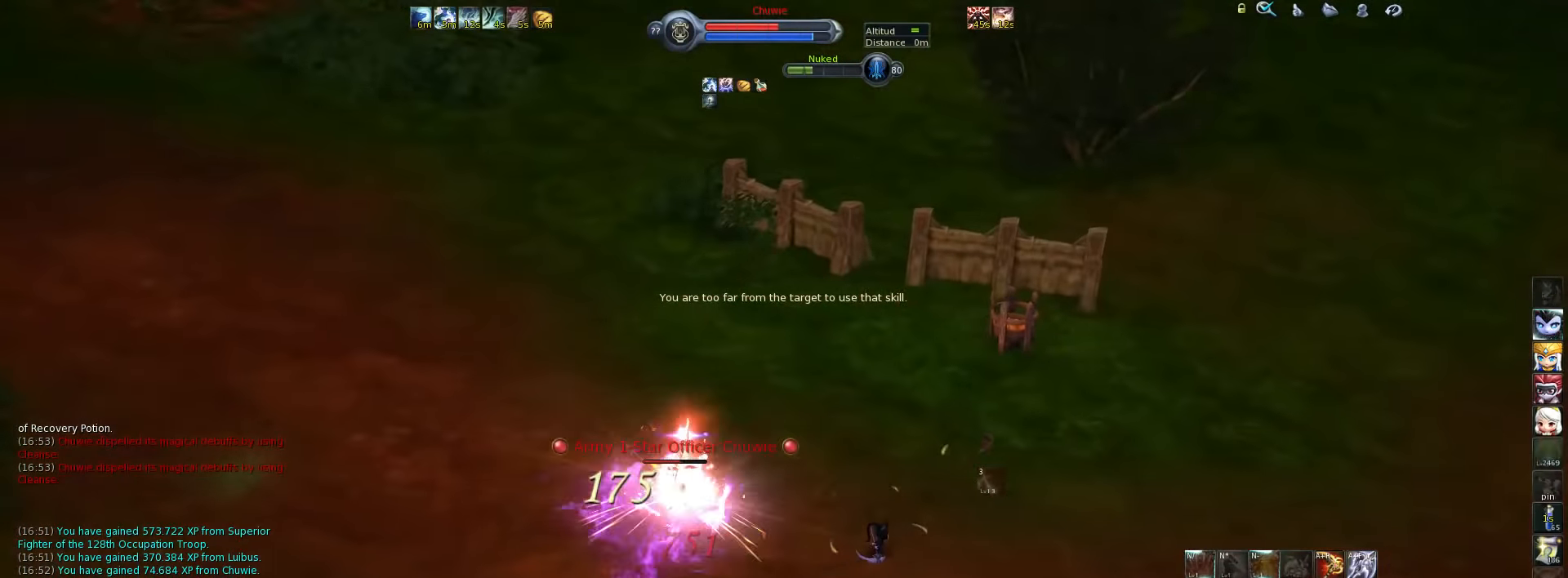
{"keys": ["3"], "events": [[16, "3", "down"], [50, "3", "up"], [50, "a", "up"], [133, "3", "down"], [200, "3", "up"], [233, "3", "down"], [300, "3", "up"], [366, "3", "down"], [433, "3", "up"], [466, "3", "down"]]}
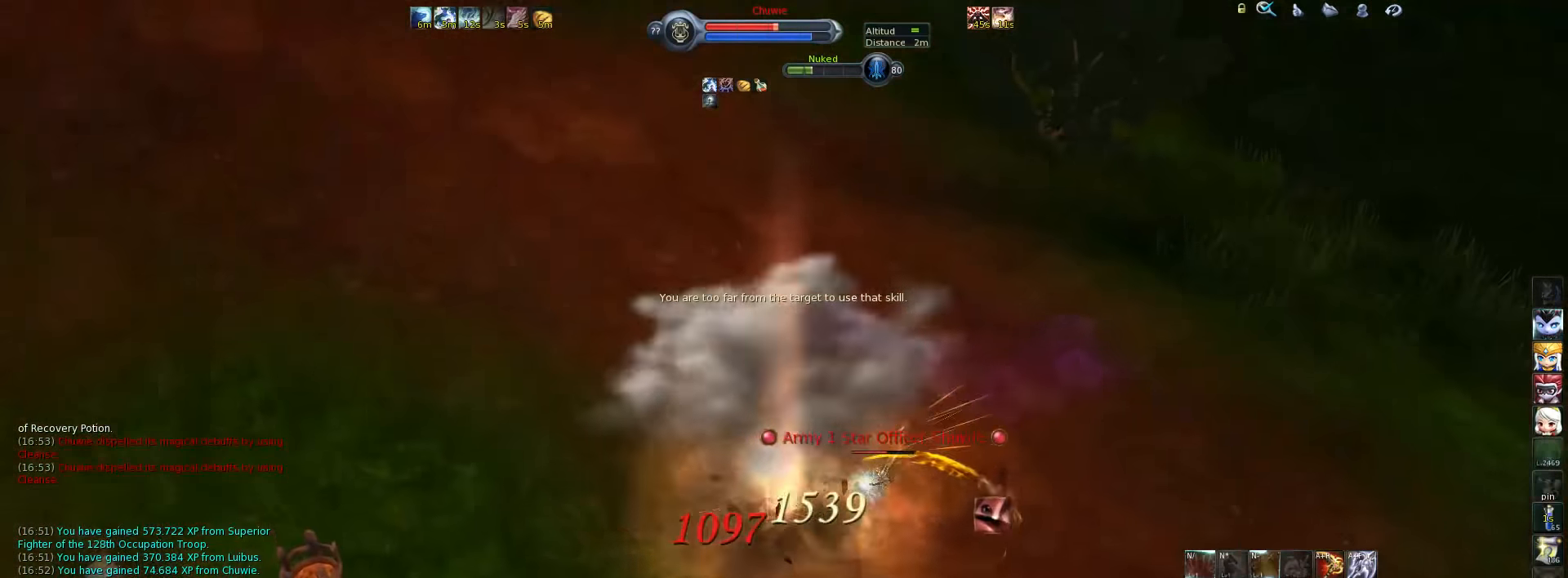
{"keys": [], "events": [[33, "3", "up"], [100, "3", "down"], [183, "3", "up"], [250, "3", "down"], [283, "3", "up"], [350, "3", "down"], [416, "3", "up"]]}
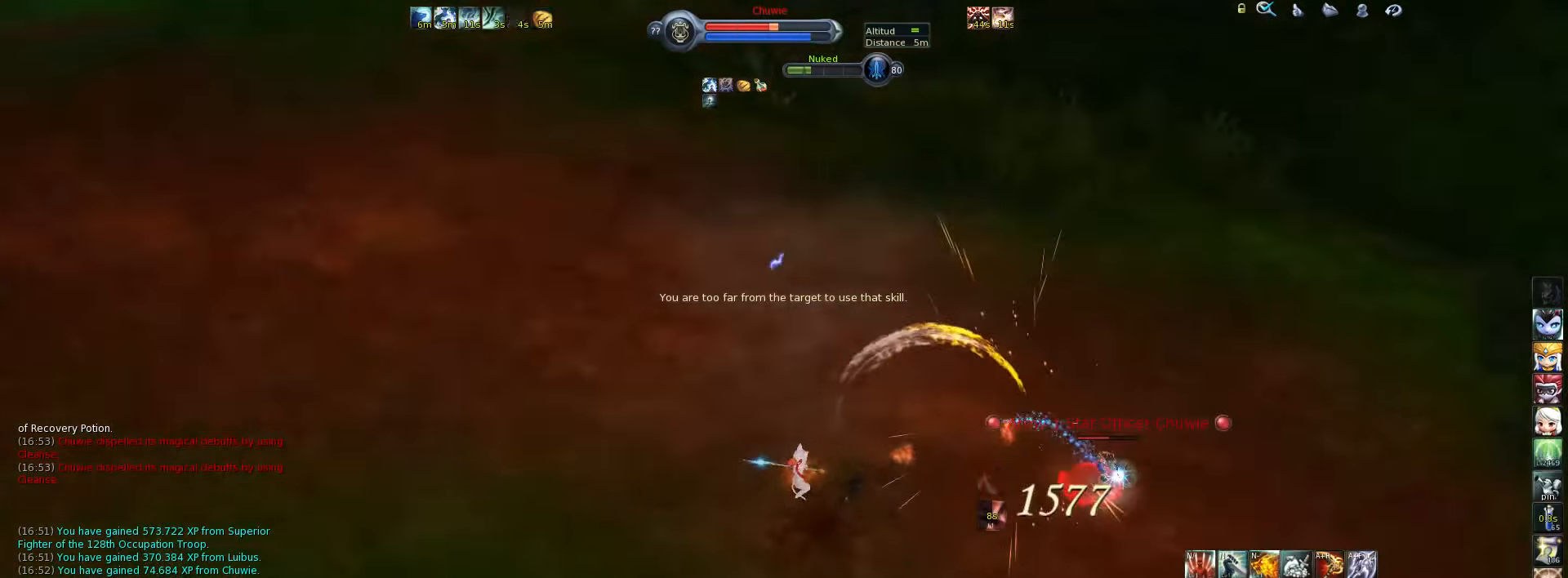
{"keys": ["w"], "events": [[83, "w", "down"], [350, "space", "down"], [483, "space", "up"]]}
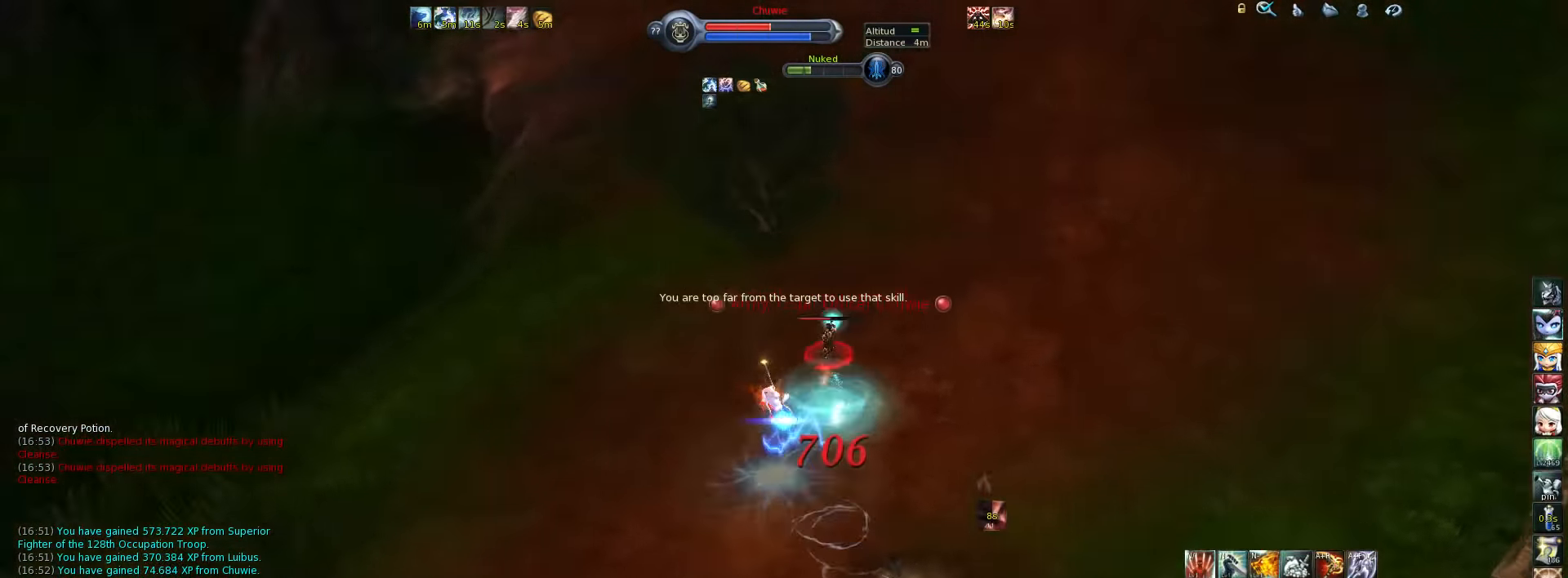
{"keys": [], "events": [[50, "w", "up"]]}
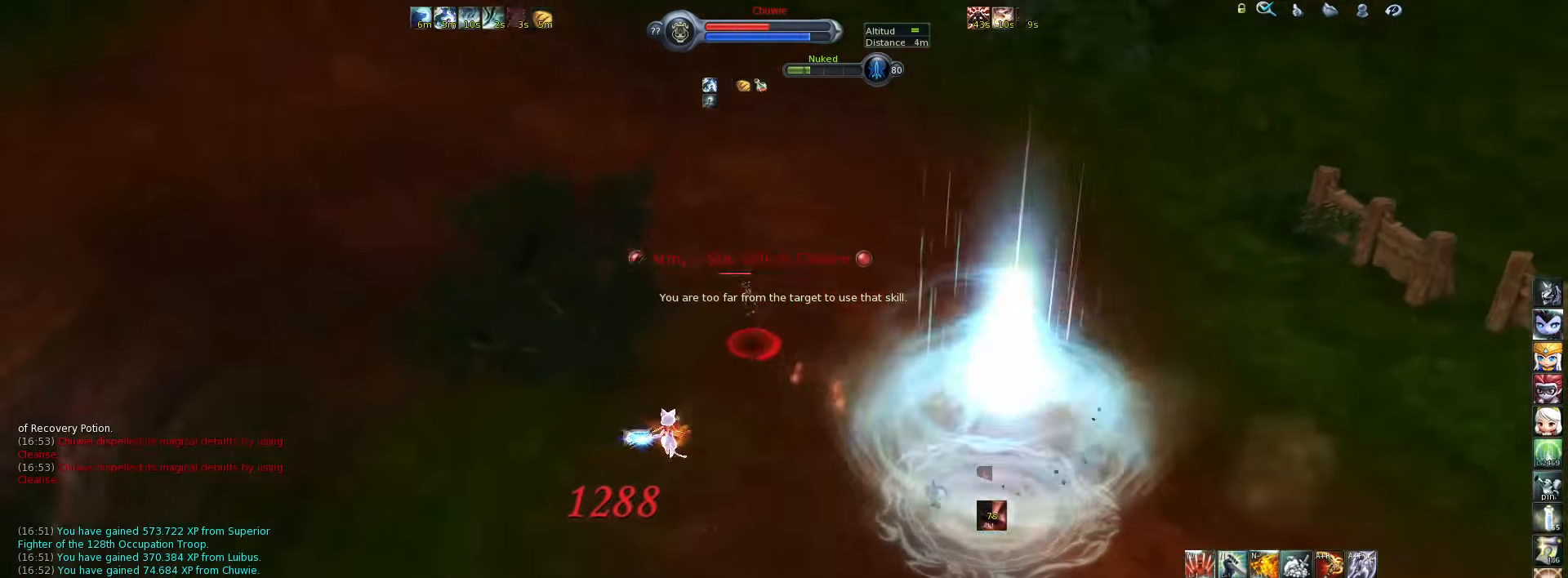
{"keys": [], "events": [[16, "alt_l", "down"], [16, "q", "down"], [116, "q", "up"], [150, "q", "down"], [183, "q", "up"], [250, "alt_l", "up"]]}
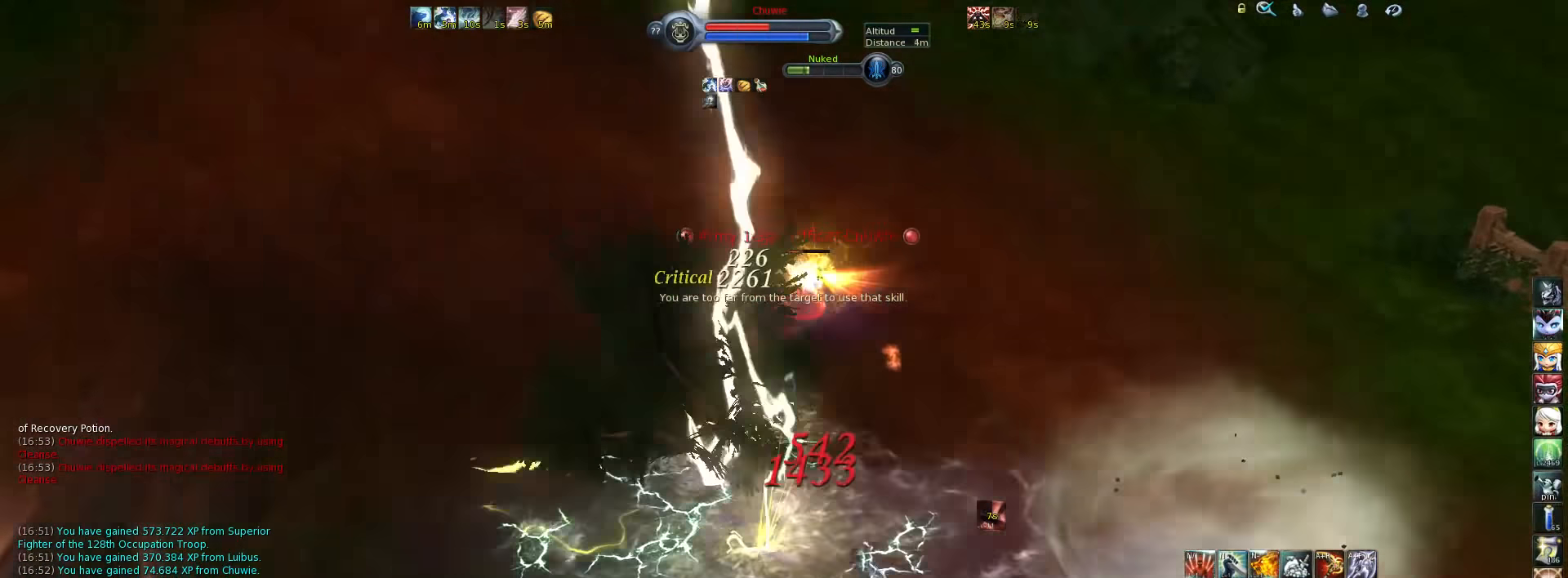
{"keys": [], "events": [[350, "c", "down"], [450, "c", "up"]]}
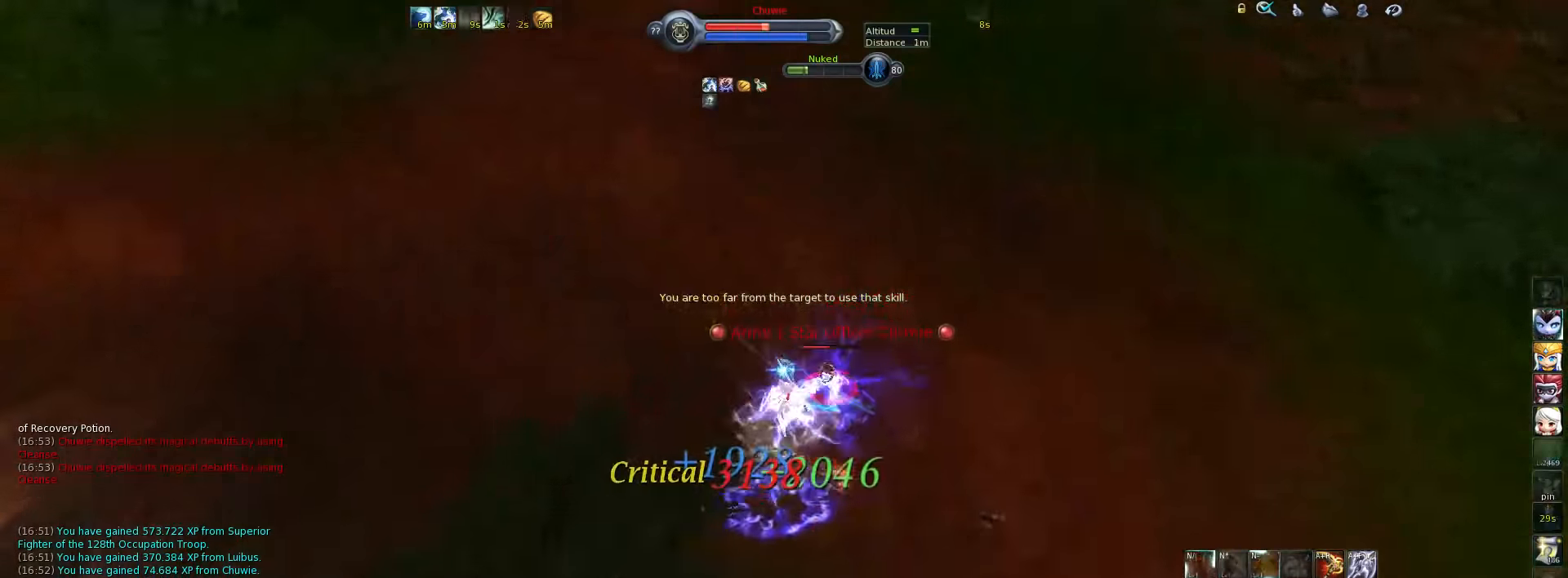
{"keys": [], "events": [[83, "alt_l", "down"], [116, "q", "down"], [200, "alt_l", "up"], [200, "q", "up"], [400, "4", "down"], [500, "4", "up"]]}
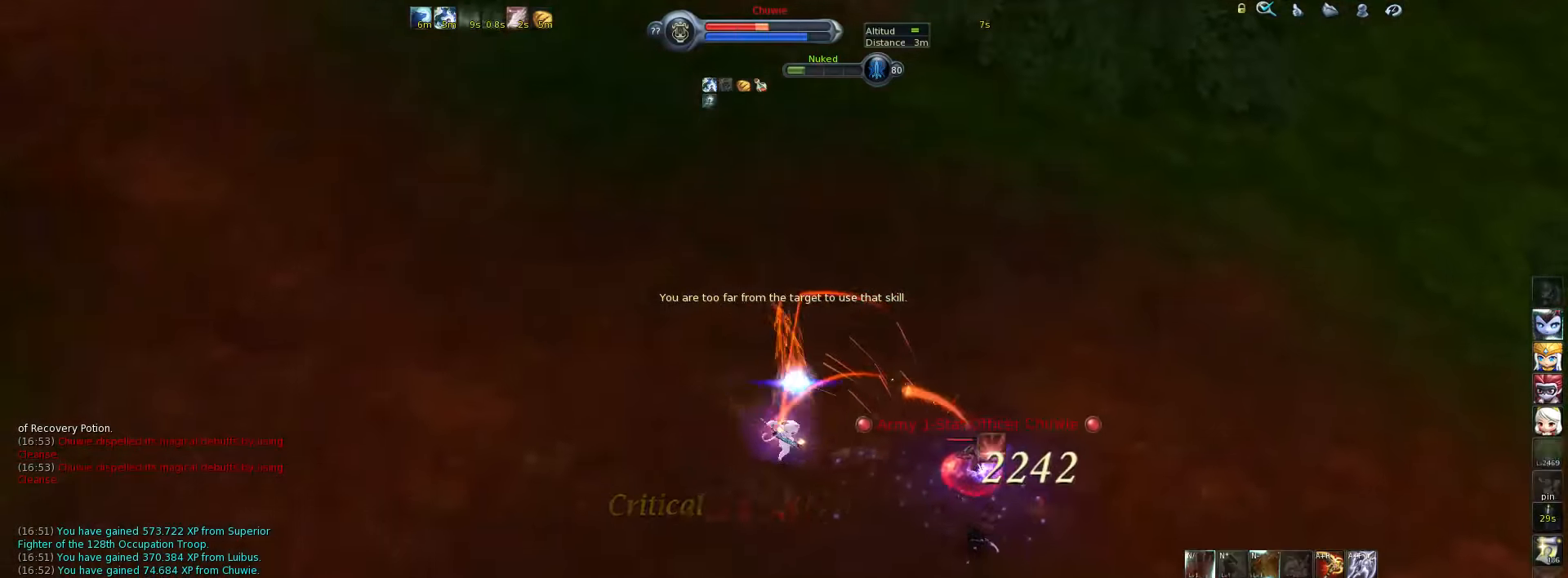
{"keys": [], "events": [[33, "4", "down"], [100, "4", "up"], [166, "4", "down"], [200, "4", "up"], [266, "4", "down"], [333, "4", "up"], [400, "4", "down"], [450, "4", "up"]]}
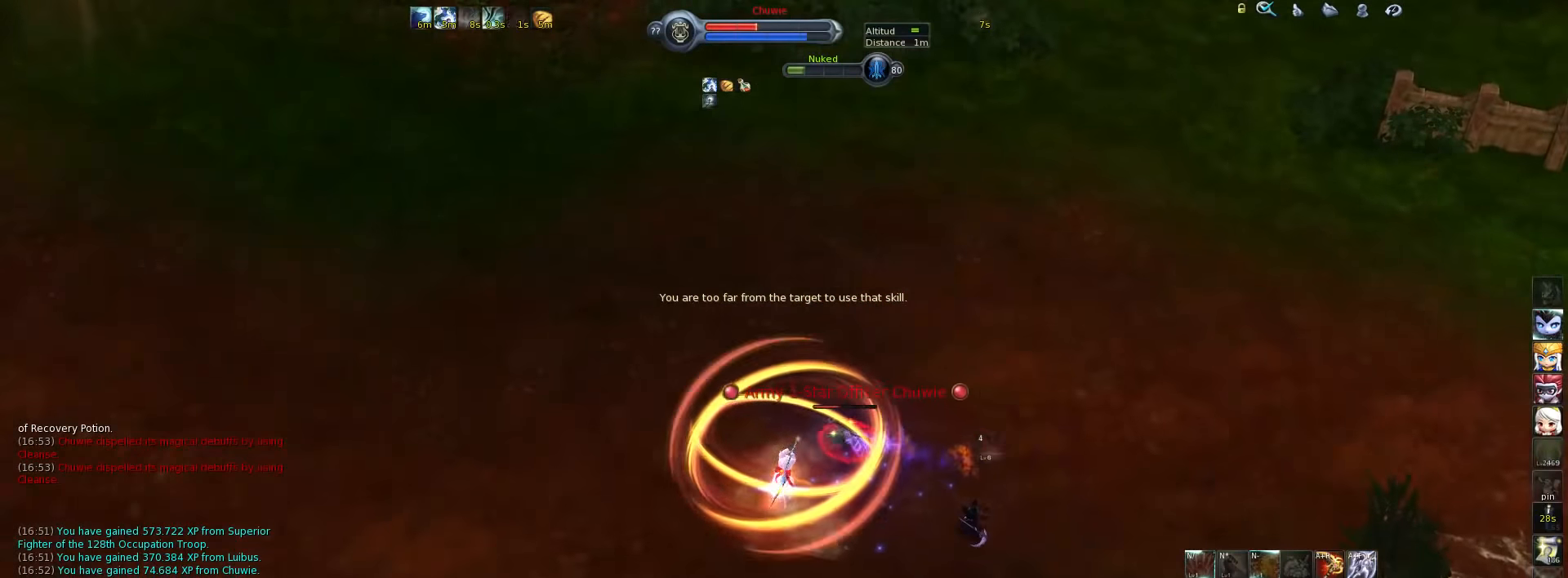
{"keys": ["4"], "events": [[16, "4", "down"], [83, "4", "up"], [150, "4", "down"], [183, "4", "up"], [250, "4", "down"], [316, "4", "up"], [383, "4", "down"], [416, "4", "up"], [500, "4", "down"]]}
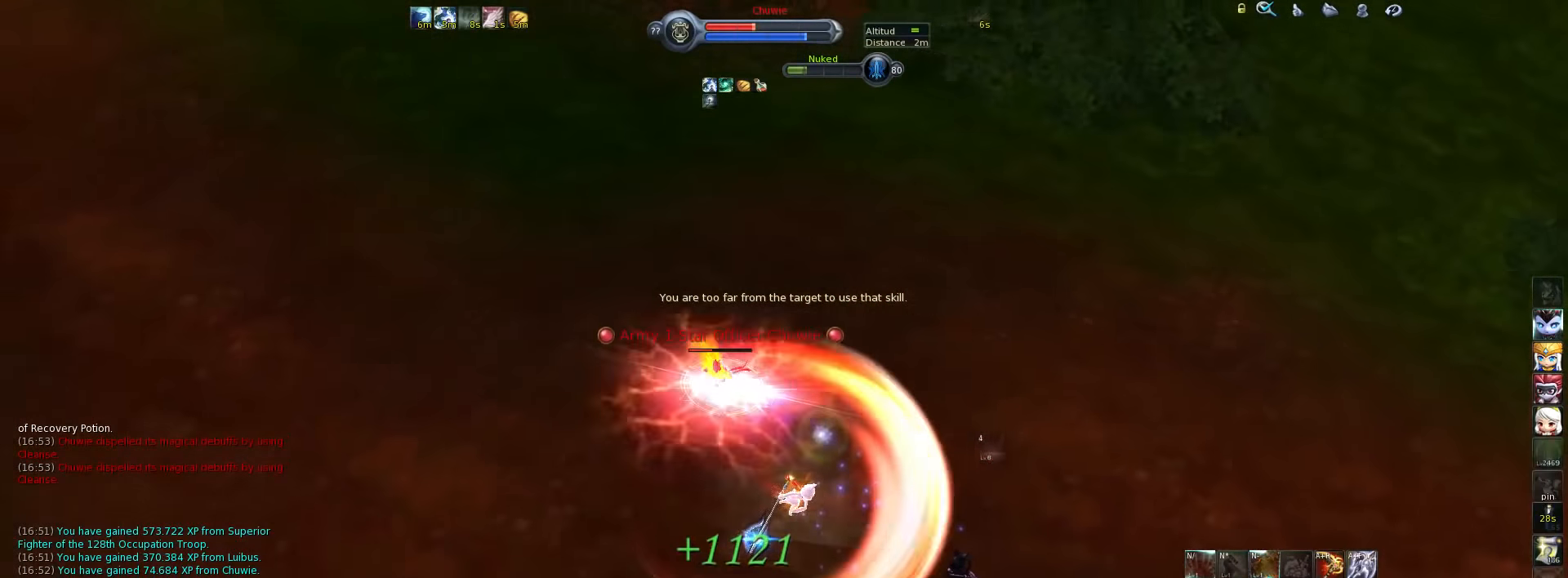
{"keys": ["4"], "events": [[66, "4", "up"], [133, "4", "down"], [200, "4", "up"], [266, "4", "down"], [333, "4", "up"], [366, "4", "down"], [433, "4", "up"], [500, "4", "down"]]}
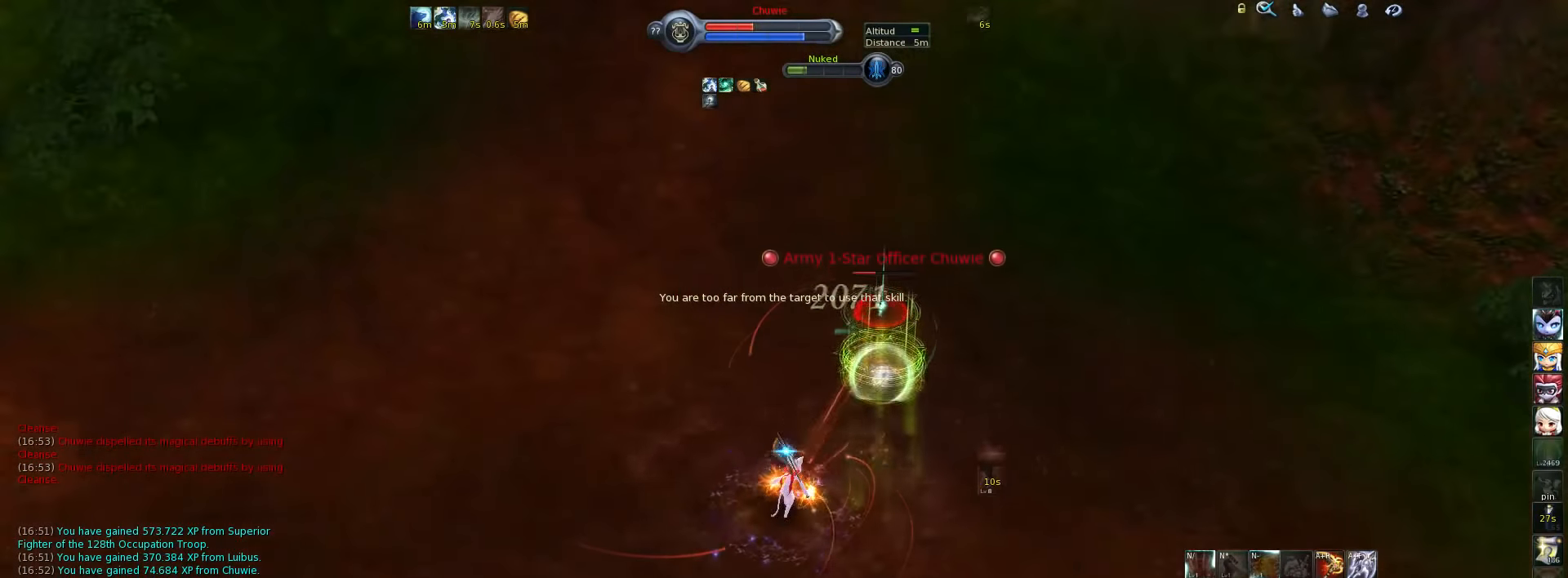
{"keys": ["5", "w"], "events": [[66, "4", "up"], [150, "w", "down"], [216, "5", "down"], [250, "5", "up"], [316, "5", "down"], [383, "5", "up"], [450, "5", "down"]]}
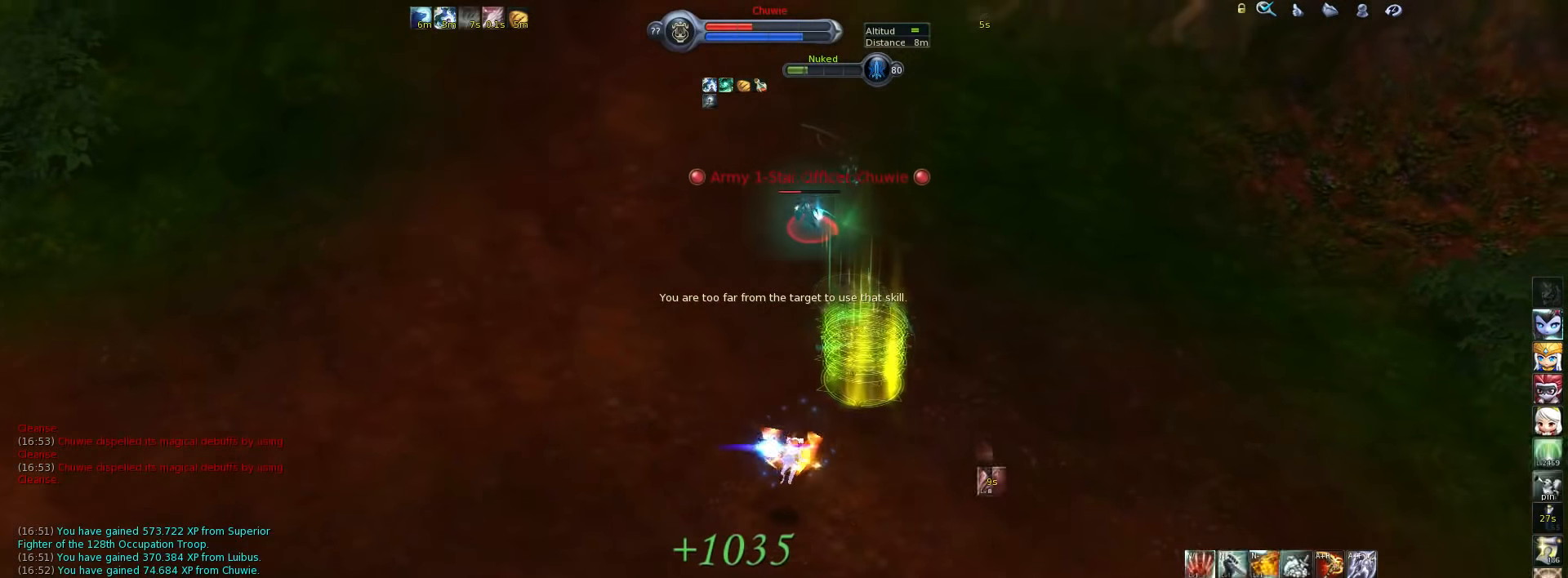
{"keys": ["5", "w"], "events": [[16, "5", "up"], [83, "5", "down"], [150, "5", "up"], [183, "5", "down"], [266, "5", "up"], [366, "5", "down"], [366, "space", "down"], [400, "5", "up"], [466, "5", "down"], [500, "space", "up"]]}
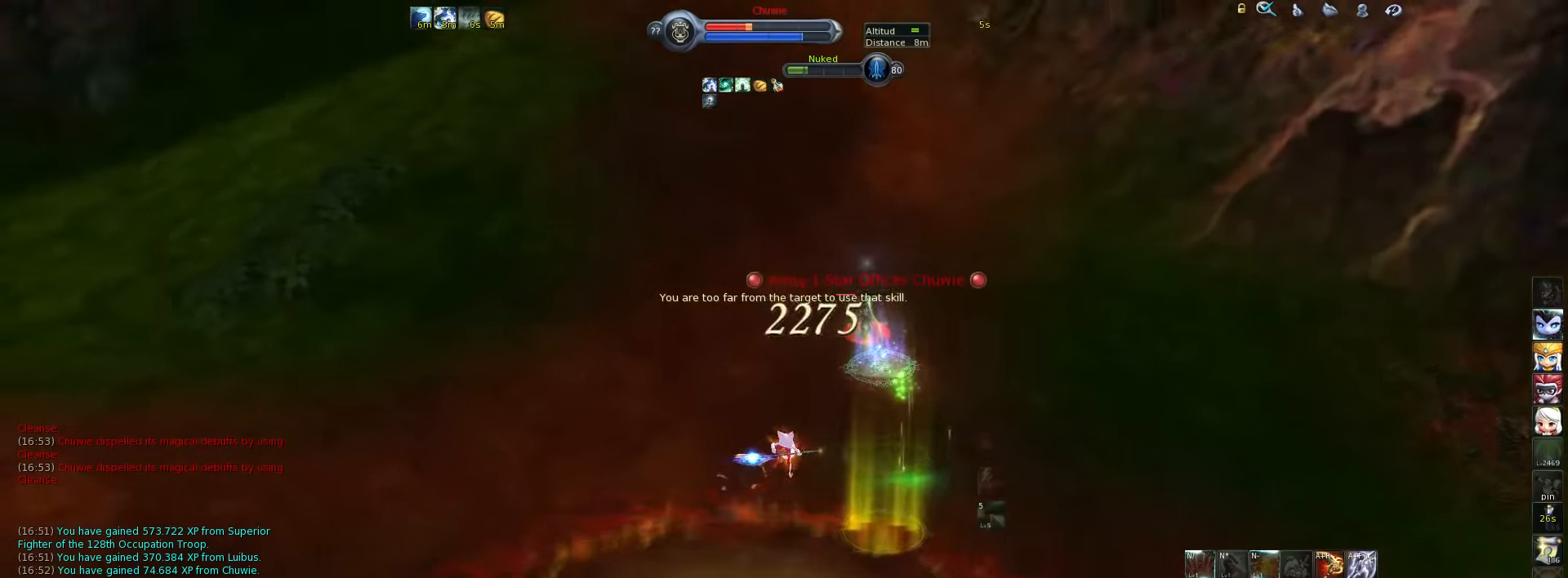
{"keys": ["5", "w"], "events": [[33, "5", "up"], [100, "5", "down"], [133, "5", "up"], [216, "5", "down"], [283, "5", "up"], [350, "5", "down"], [416, "5", "up"], [483, "5", "down"]]}
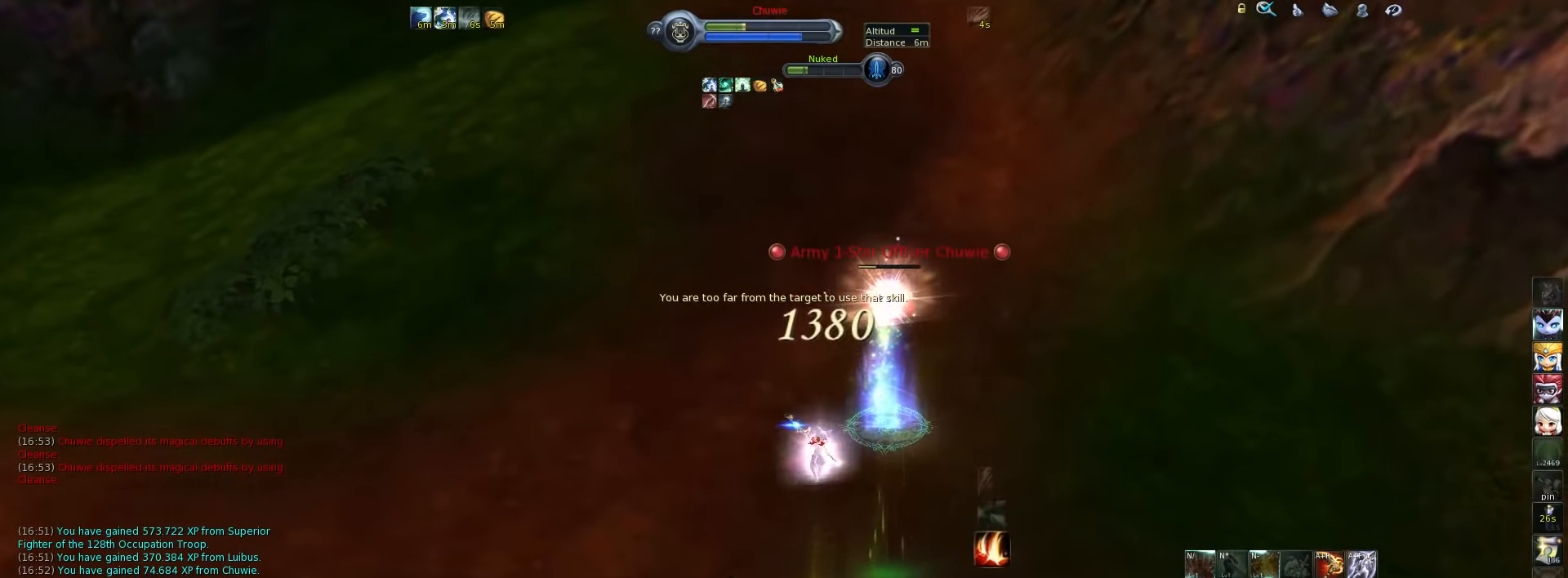
{"keys": ["5", "w"], "events": [[50, "5", "up"], [116, "5", "down"], [183, "5", "up"], [183, "space", "down"], [250, "5", "down"], [316, "5", "up"], [316, "space", "up"], [366, "5", "down"], [433, "5", "up"], [500, "5", "down"]]}
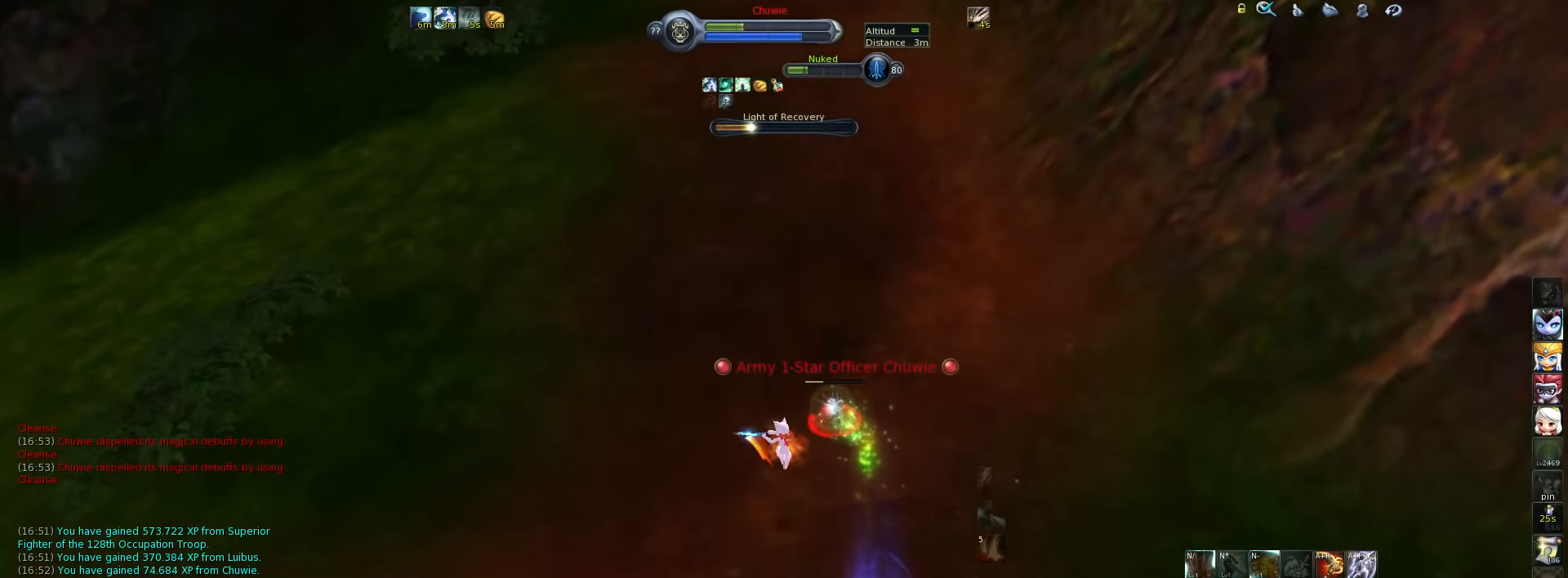
{"keys": ["w"], "events": [[66, "5", "up"], [133, "5", "down"], [200, "5", "up"], [266, "5", "down"], [400, "5", "up"]]}
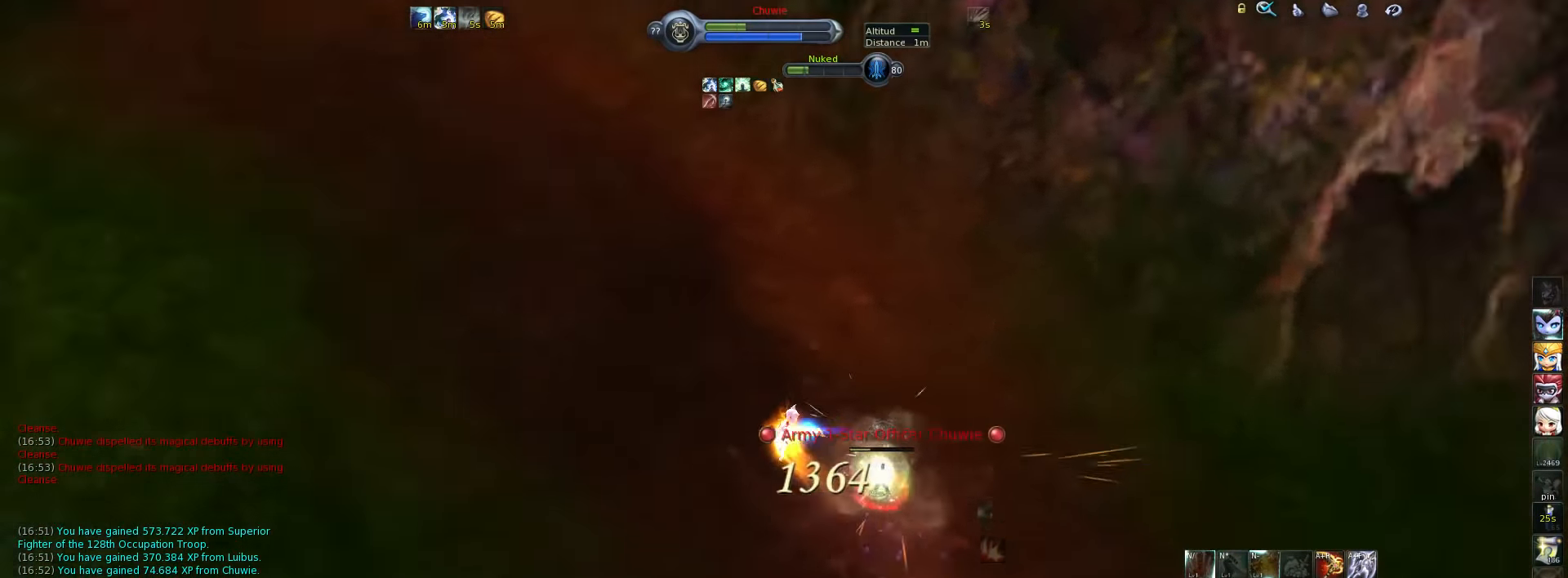
{"keys": [], "events": [[33, "w", "up"], [166, "3", "down"], [200, "3", "up"], [283, "3", "down"], [350, "3", "up"], [416, "3", "down"], [483, "3", "up"]]}
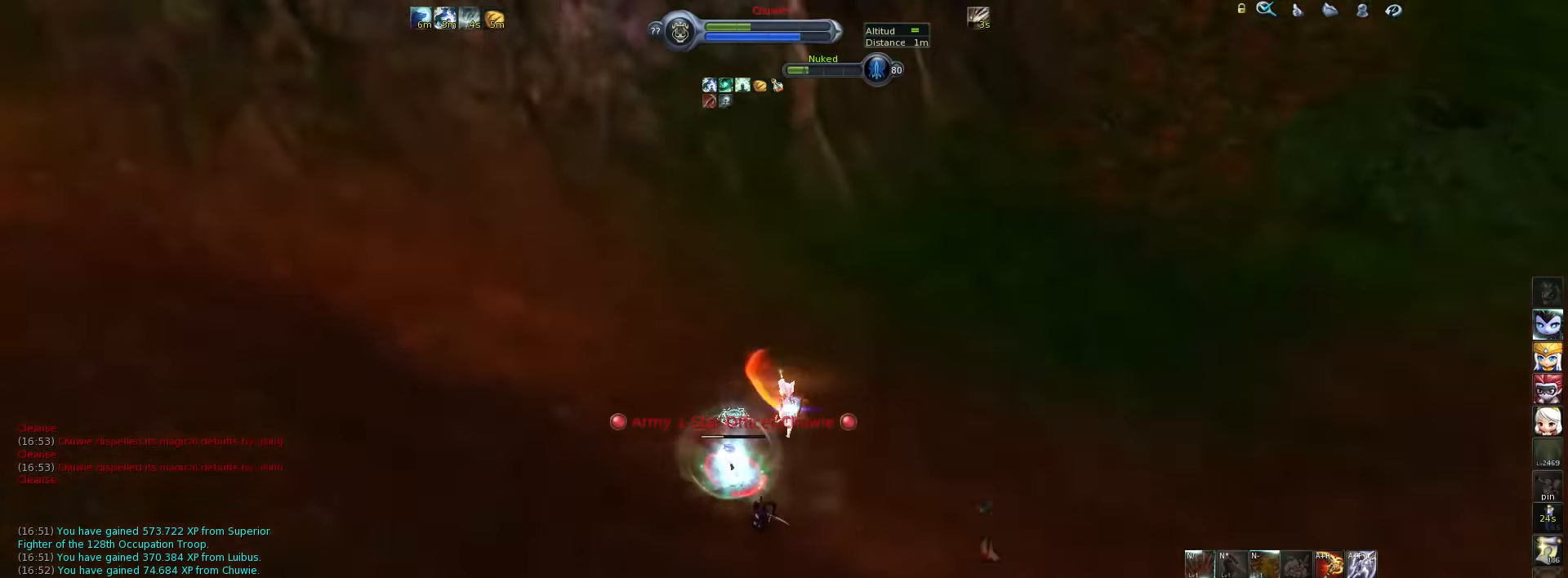
{"keys": ["a"], "events": [[49, "3", "down"], [49, "a", "down"], [216, "3", "up"], [283, "3", "down"], [349, "3", "up"], [416, "3", "down"], [483, "3", "up"]]}
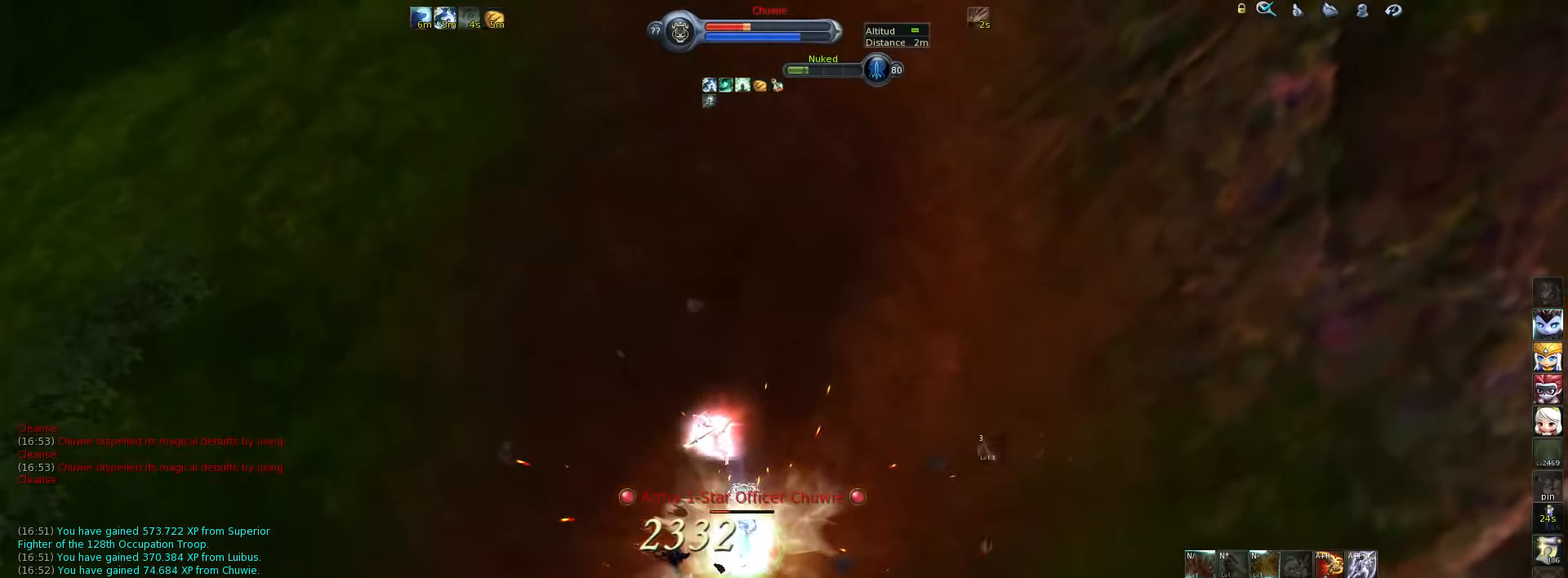
{"keys": ["3"], "events": [[67, "3", "down"], [100, "a", "up"], [134, "3", "up"], [234, "3", "down"], [267, "3", "up"], [334, "3", "down"], [400, "3", "up"], [467, "3", "down"]]}
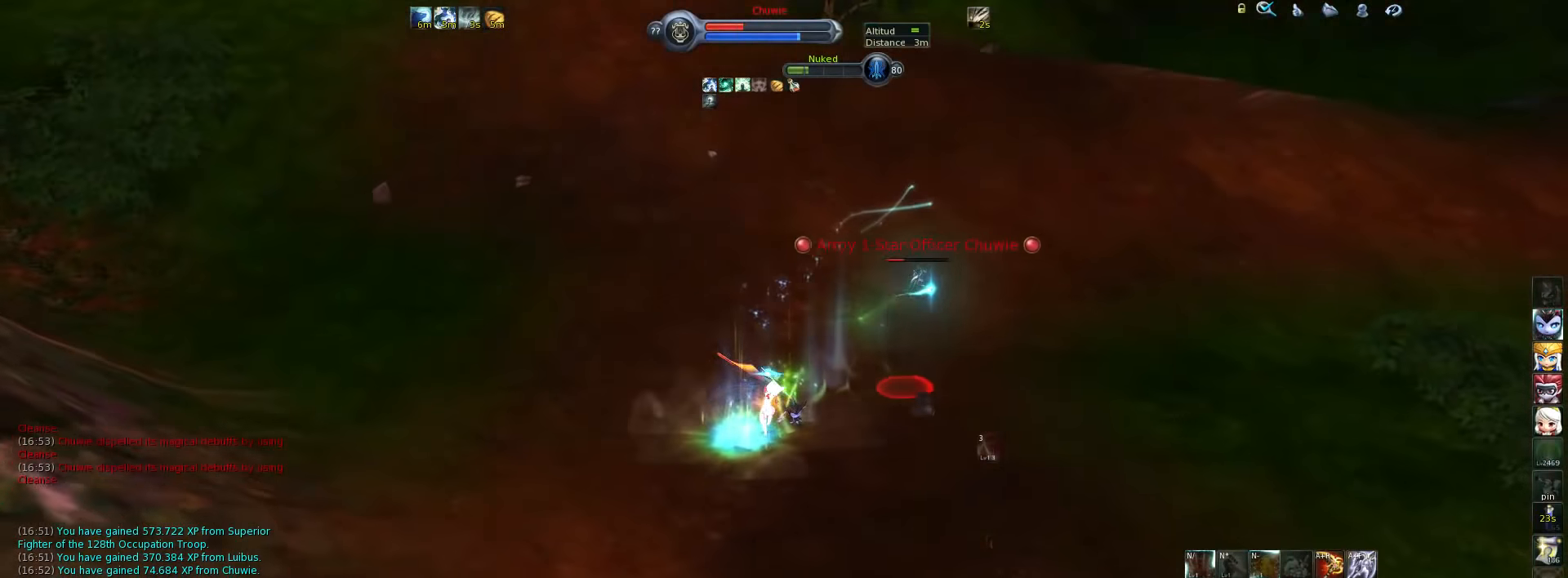
{"keys": [], "events": [[34, "3", "up"], [117, "3", "down"], [184, "3", "up"], [284, "3", "down"], [384, "3", "up"]]}
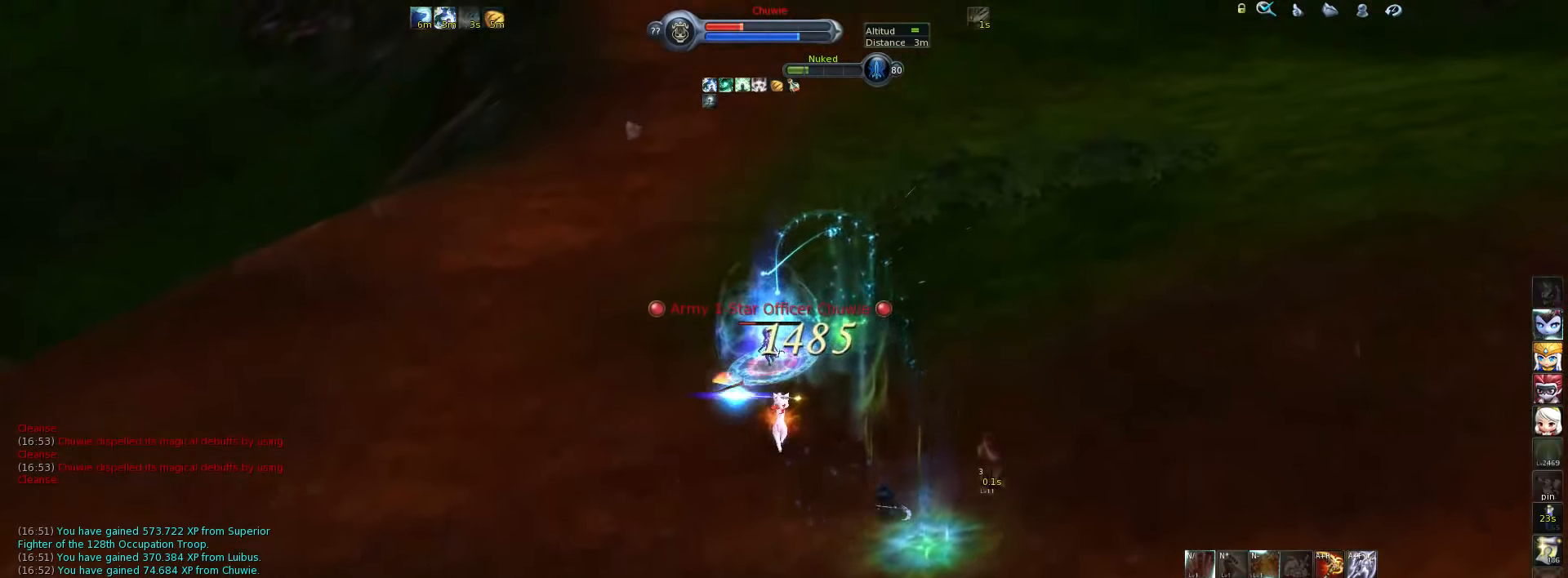
{"keys": [], "events": [[217, "3", "down"], [284, "3", "up"], [350, "3", "down"], [384, "3", "up"]]}
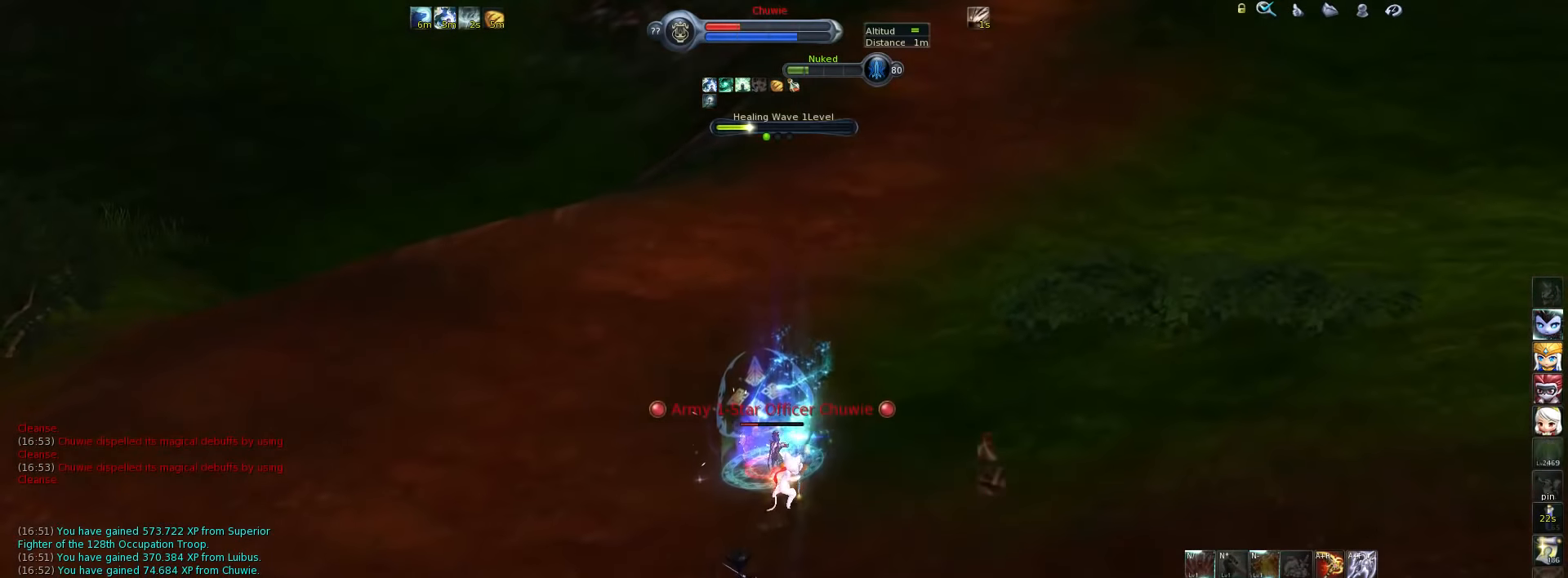
{"keys": ["w"], "events": [[50, "3", "down"], [117, "3", "up"], [217, "w", "down"]]}